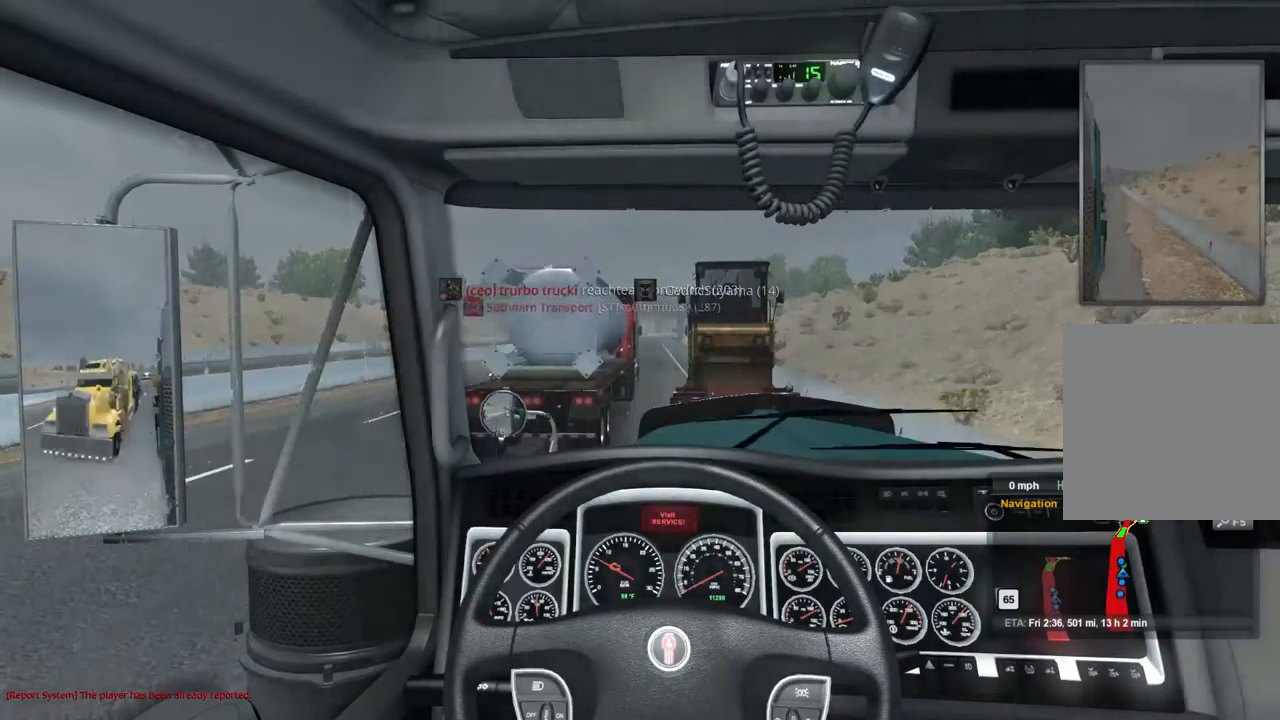
Gameplay with a controller (Xbox layout); each line is a JSON object with the inputs held at the frame after it. "events" lists button and stick changes between this image and that frame as [ms after this image, input, new state], when the widget could be followed in between.
{"buttons": ["R2"], "left_stick": "center", "right_stick": "center", "events": [[267, "R2", "down"]]}
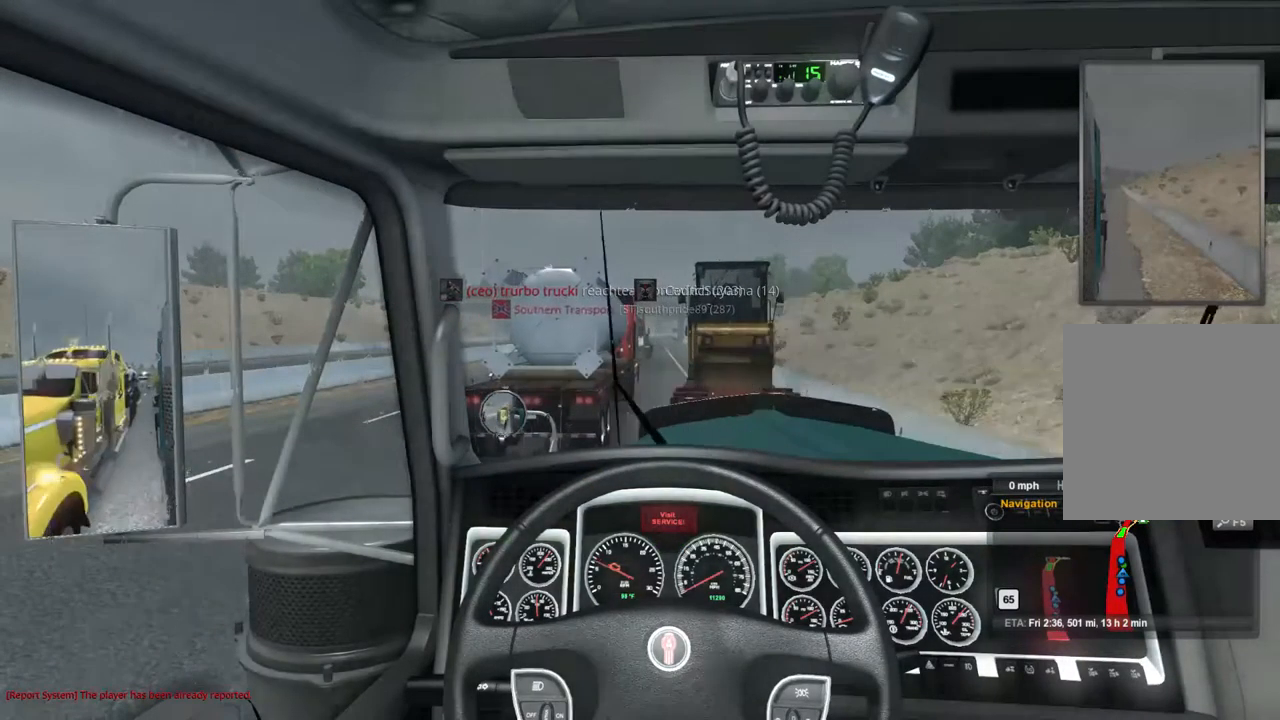
{"buttons": ["R2"], "left_stick": "center", "right_stick": "center", "events": []}
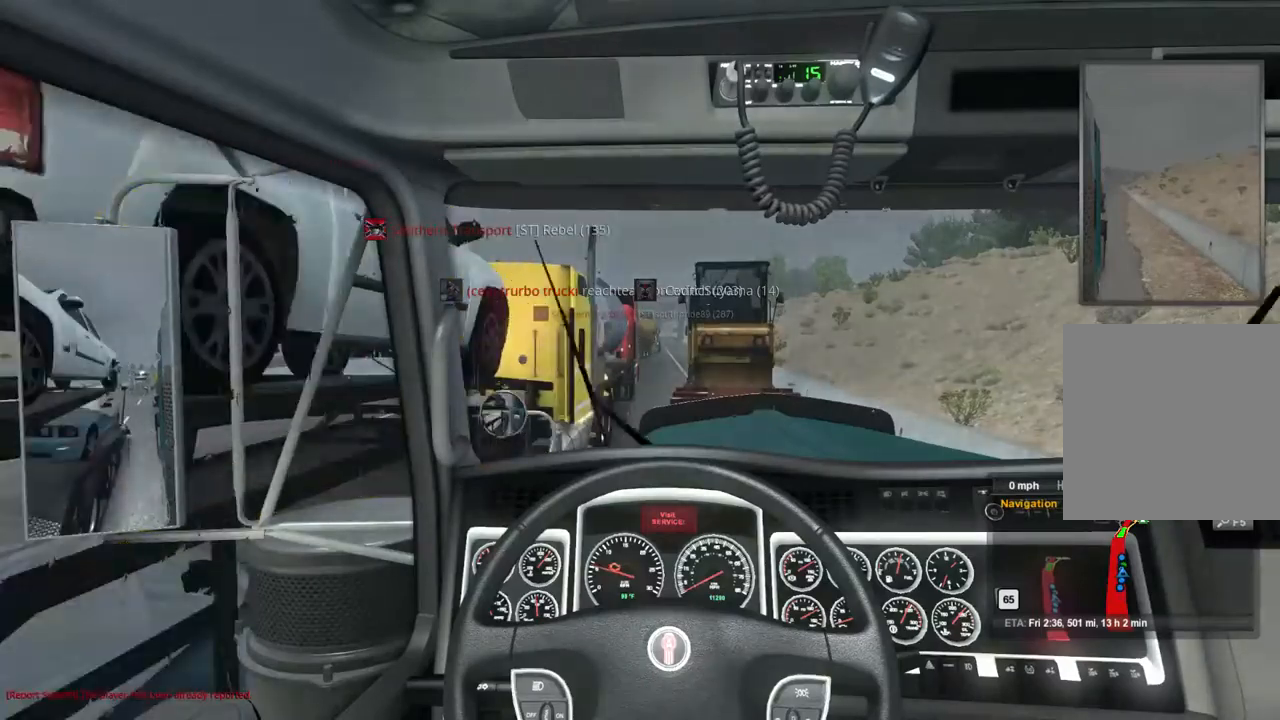
{"buttons": ["R2"], "left_stick": "center", "right_stick": "center", "events": []}
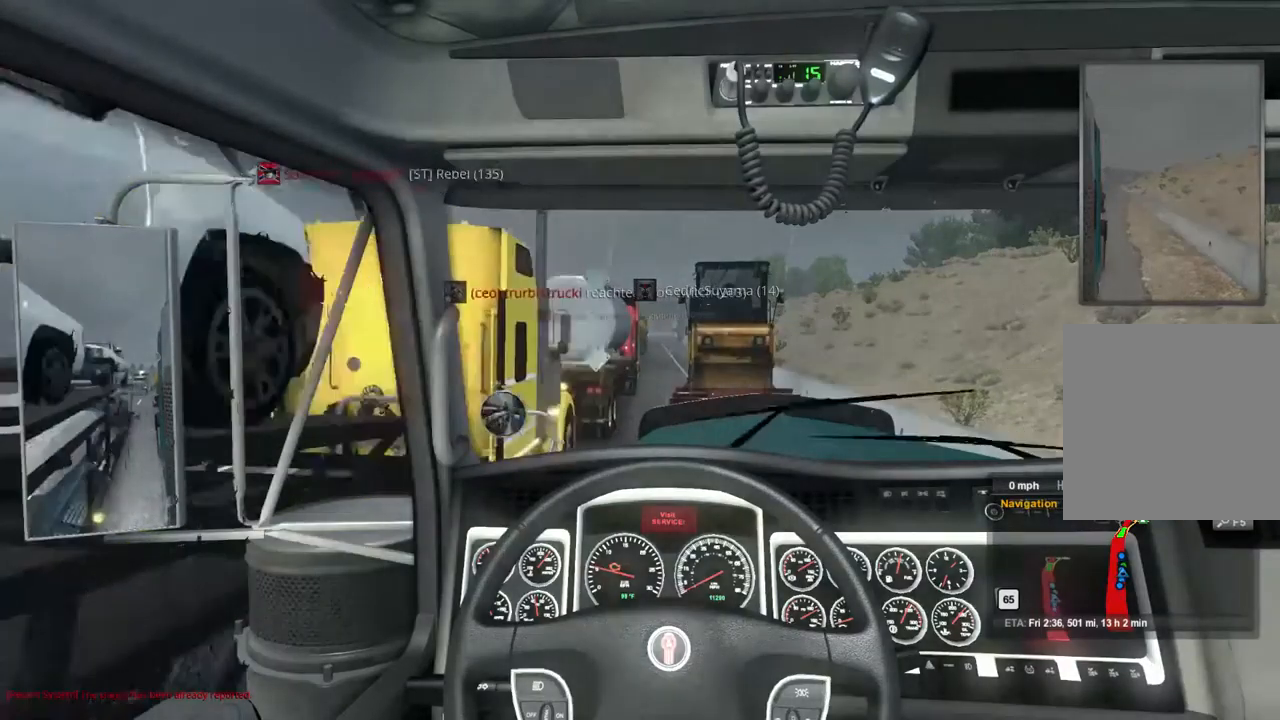
{"buttons": [], "left_stick": "center", "right_stick": "center", "events": [[100, "R2", "up"]]}
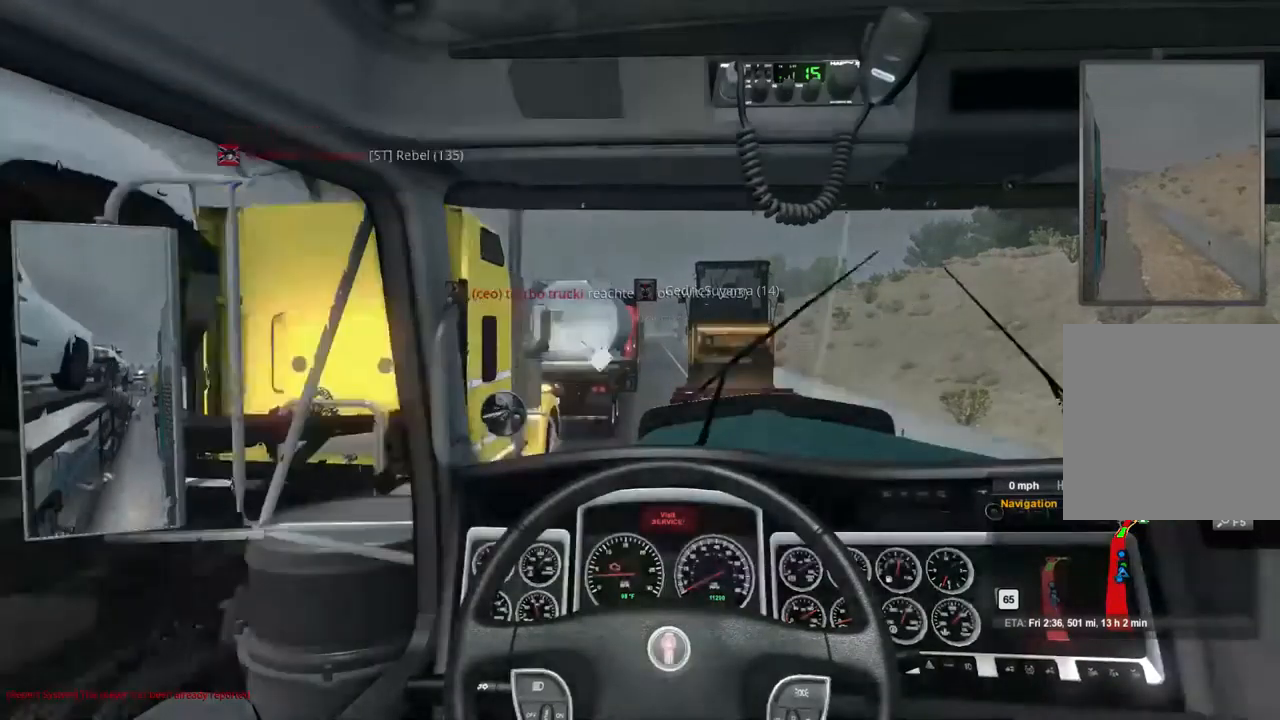
{"buttons": [], "left_stick": "center", "right_stick": "center", "events": []}
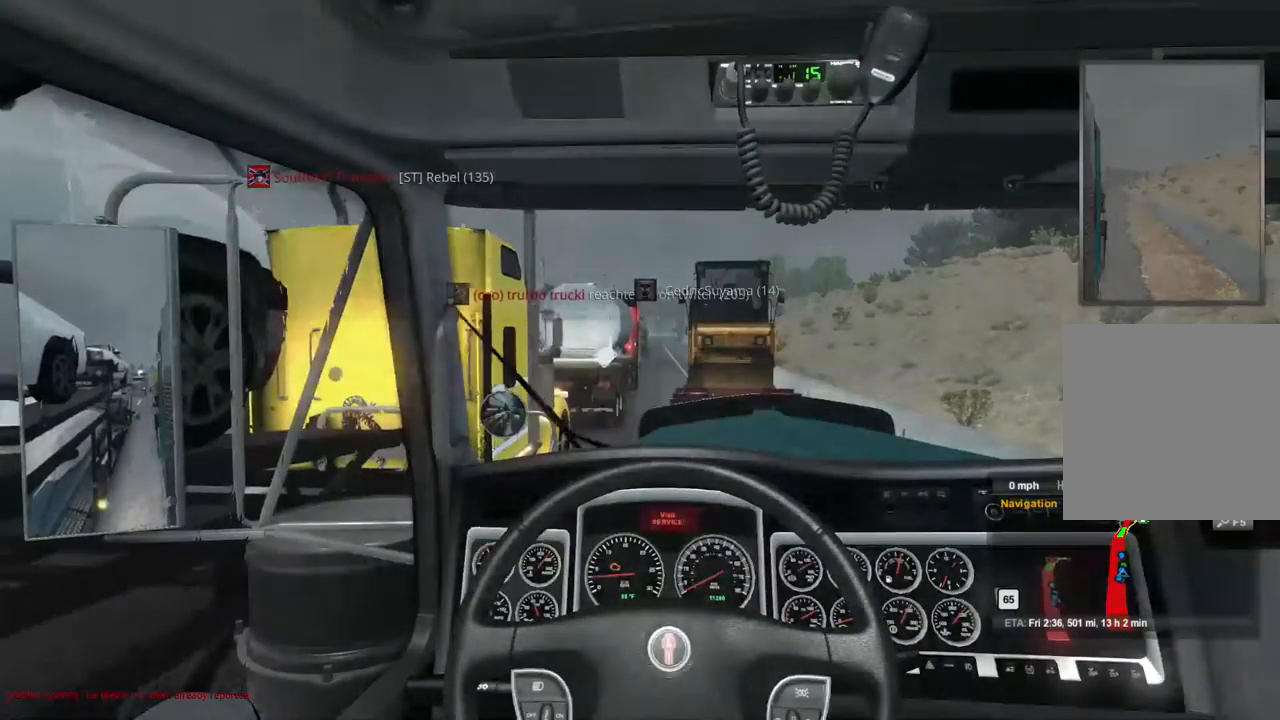
{"buttons": [], "left_stick": "center", "right_stick": "center", "events": []}
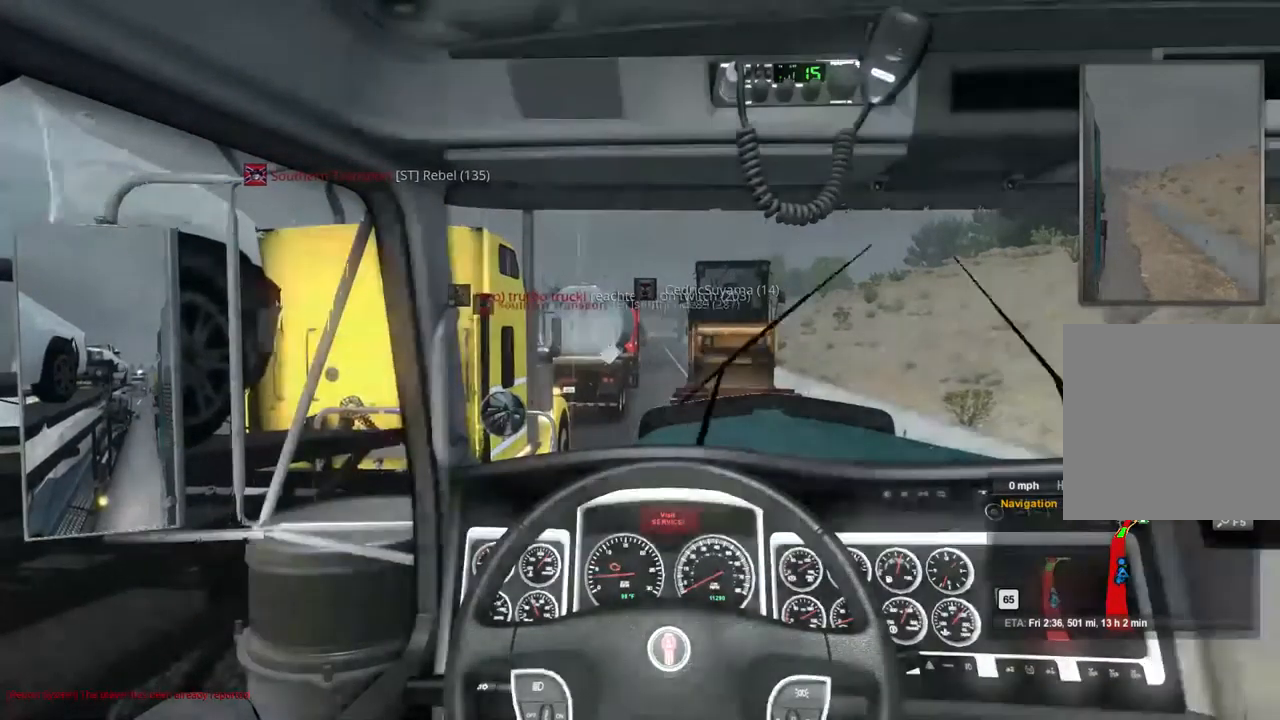
{"buttons": [], "left_stick": "center", "right_stick": "center", "events": []}
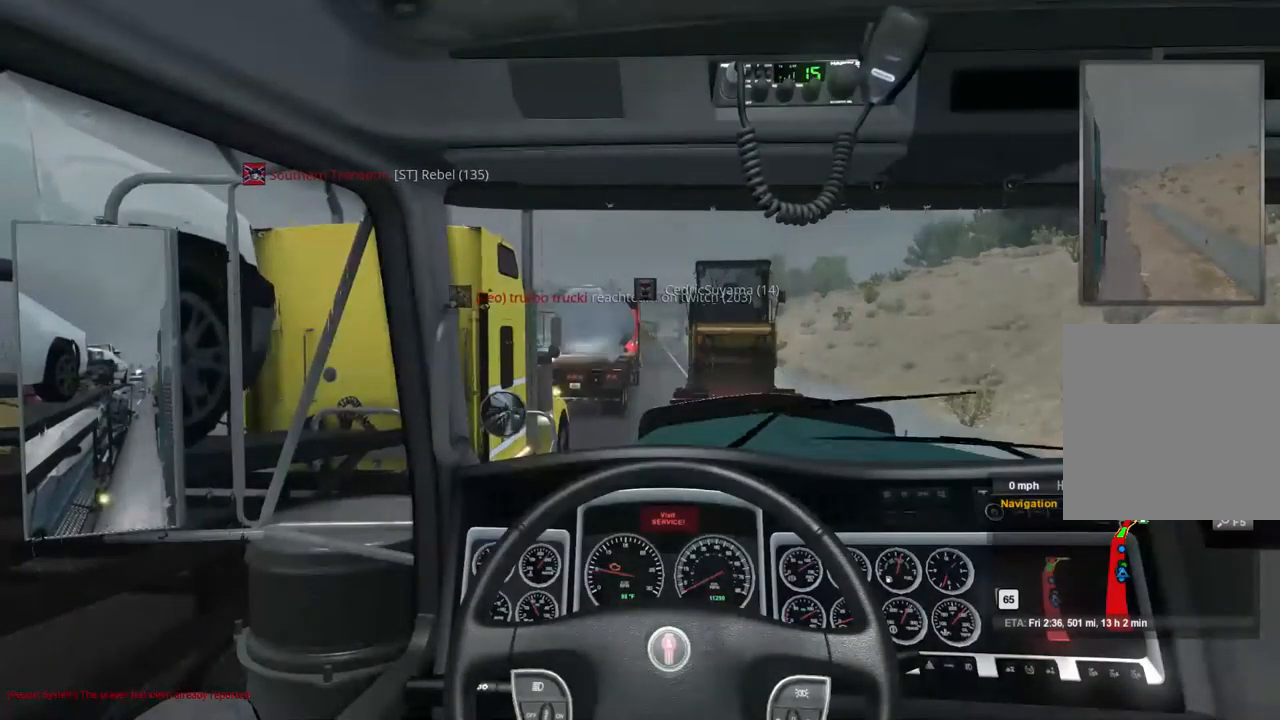
{"buttons": [], "left_stick": "center", "right_stick": "center", "events": []}
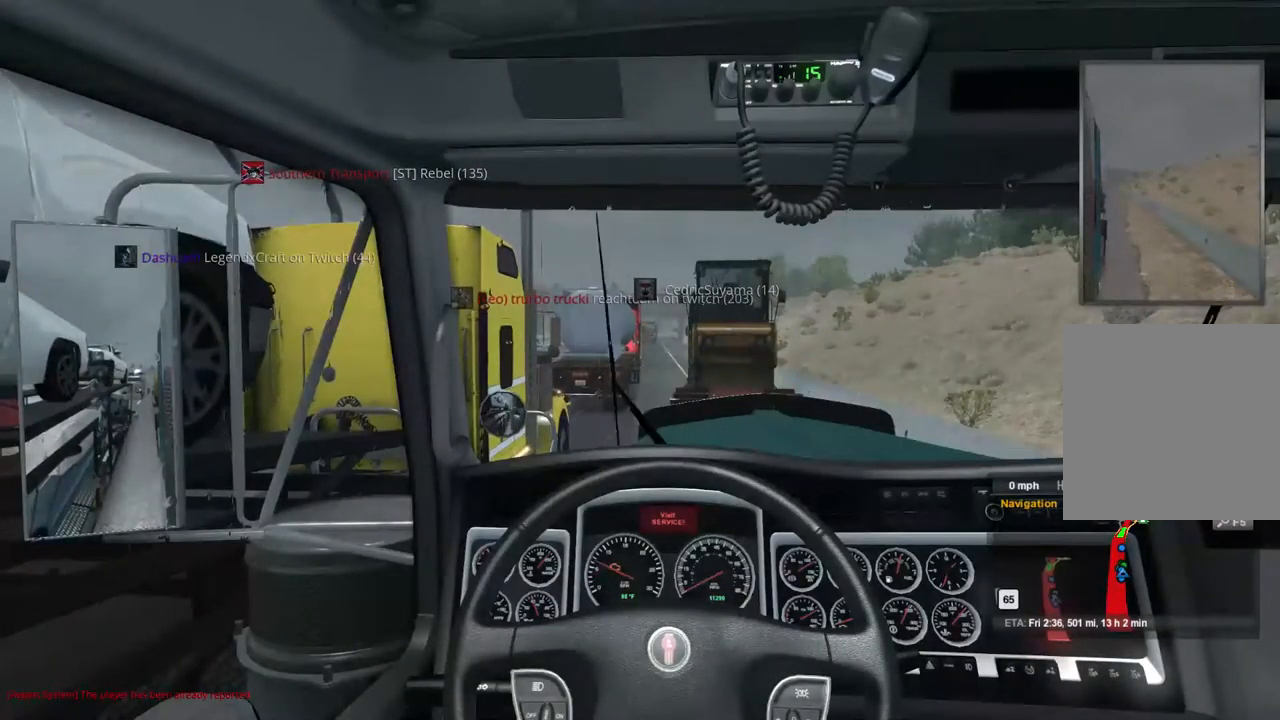
{"buttons": [], "left_stick": "center", "right_stick": "center", "events": []}
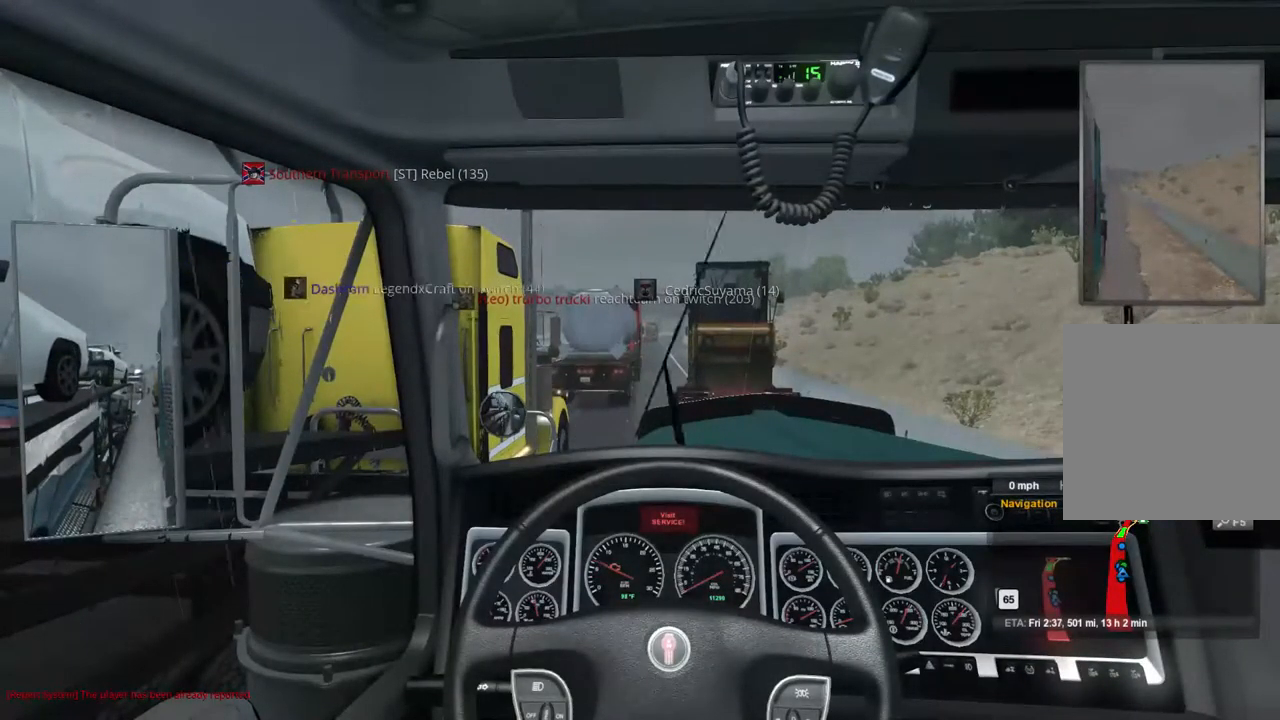
{"buttons": [], "left_stick": "center", "right_stick": "center", "events": []}
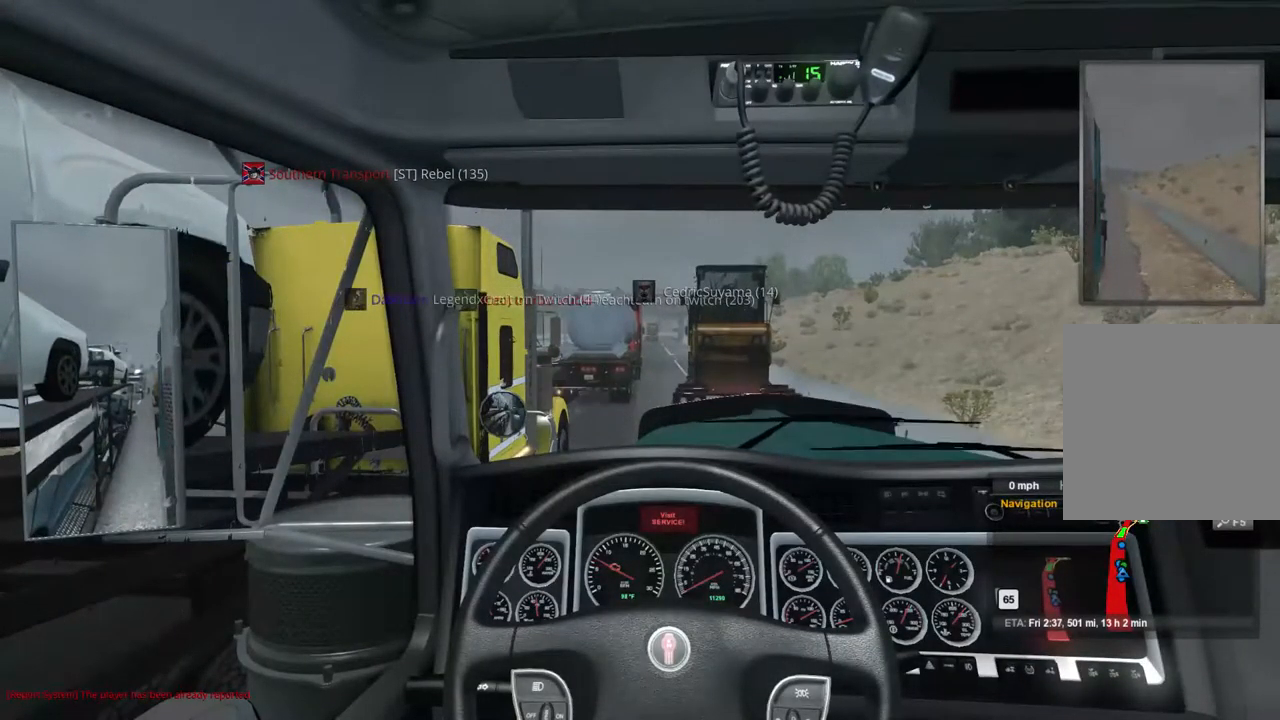
{"buttons": ["R2"], "left_stick": "center", "right_stick": "center", "events": [[434, "R2", "down"]]}
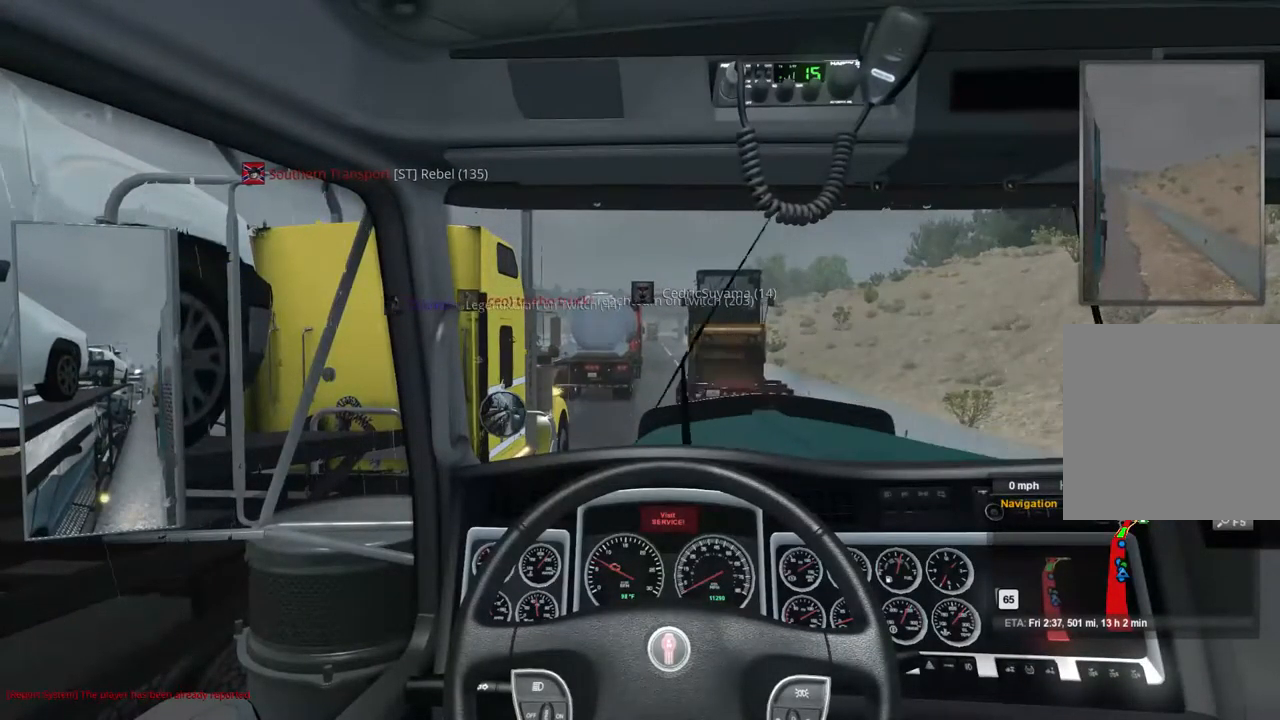
{"buttons": ["R2"], "left_stick": "center", "right_stick": "center", "events": []}
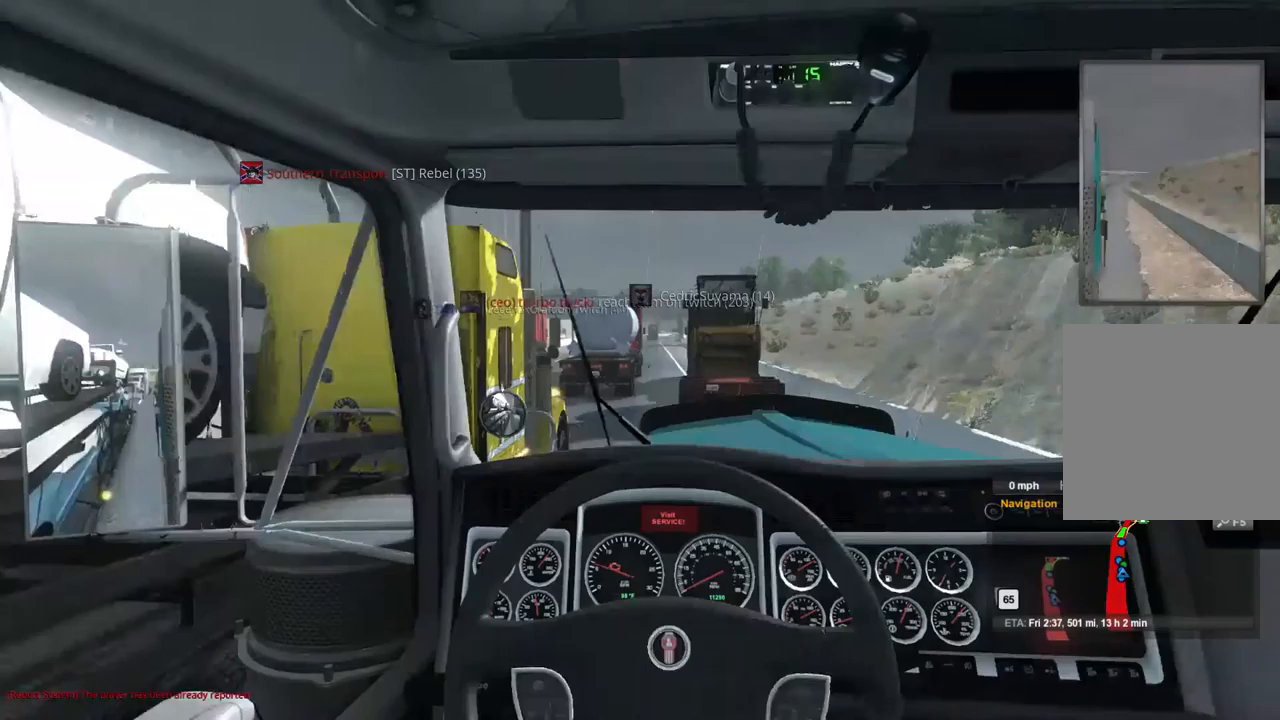
{"buttons": ["R2"], "left_stick": "center", "right_stick": "center", "events": []}
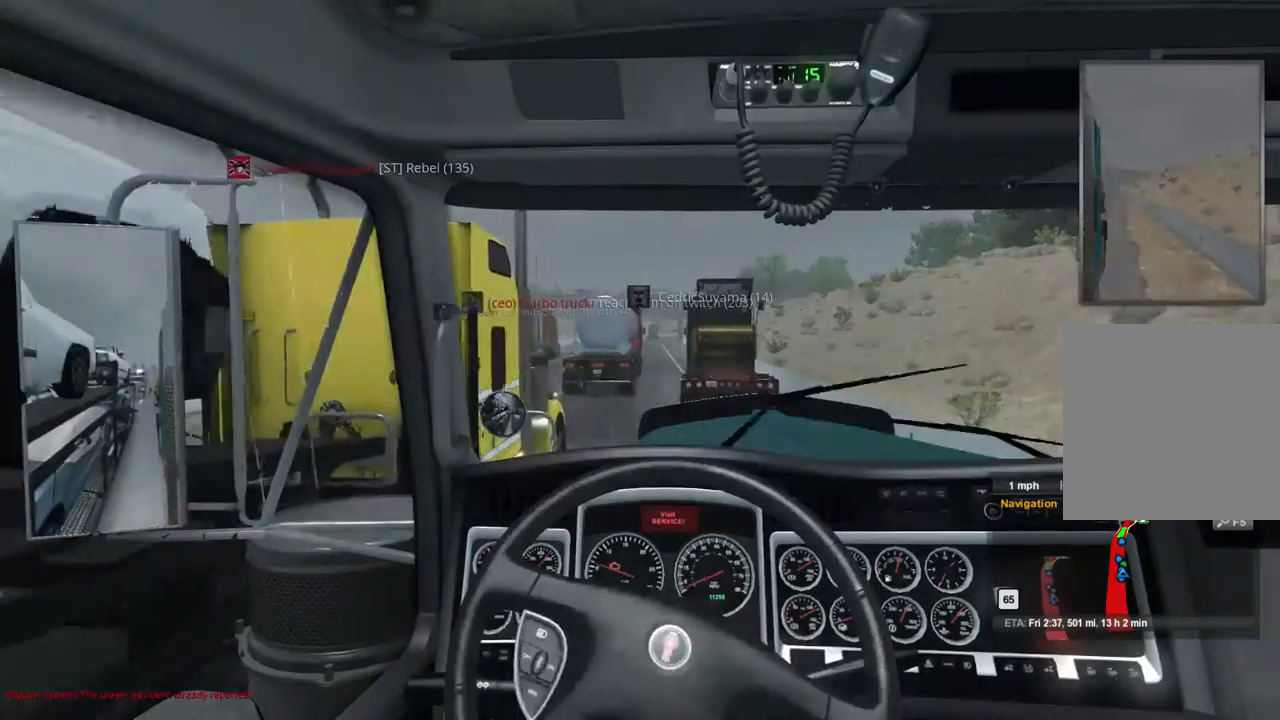
{"buttons": ["R2"], "left_stick": "center", "right_stick": "center", "events": []}
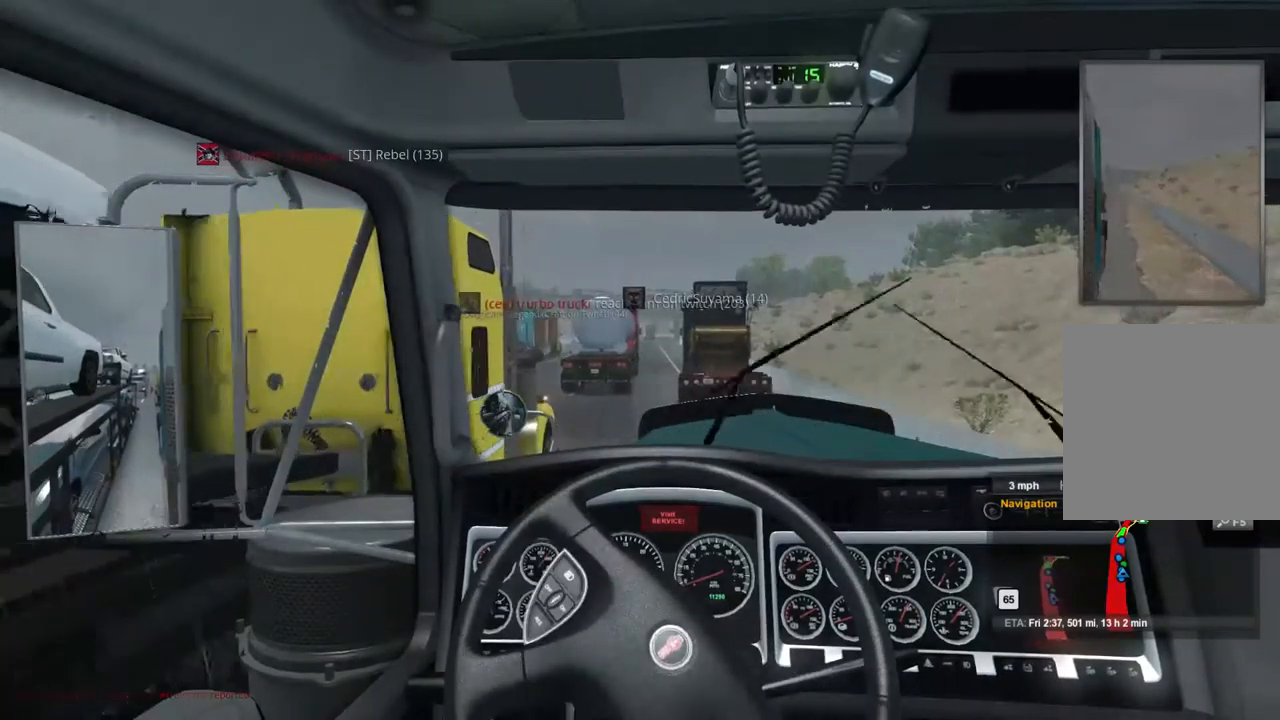
{"buttons": ["R2"], "left_stick": "center", "right_stick": "center", "events": []}
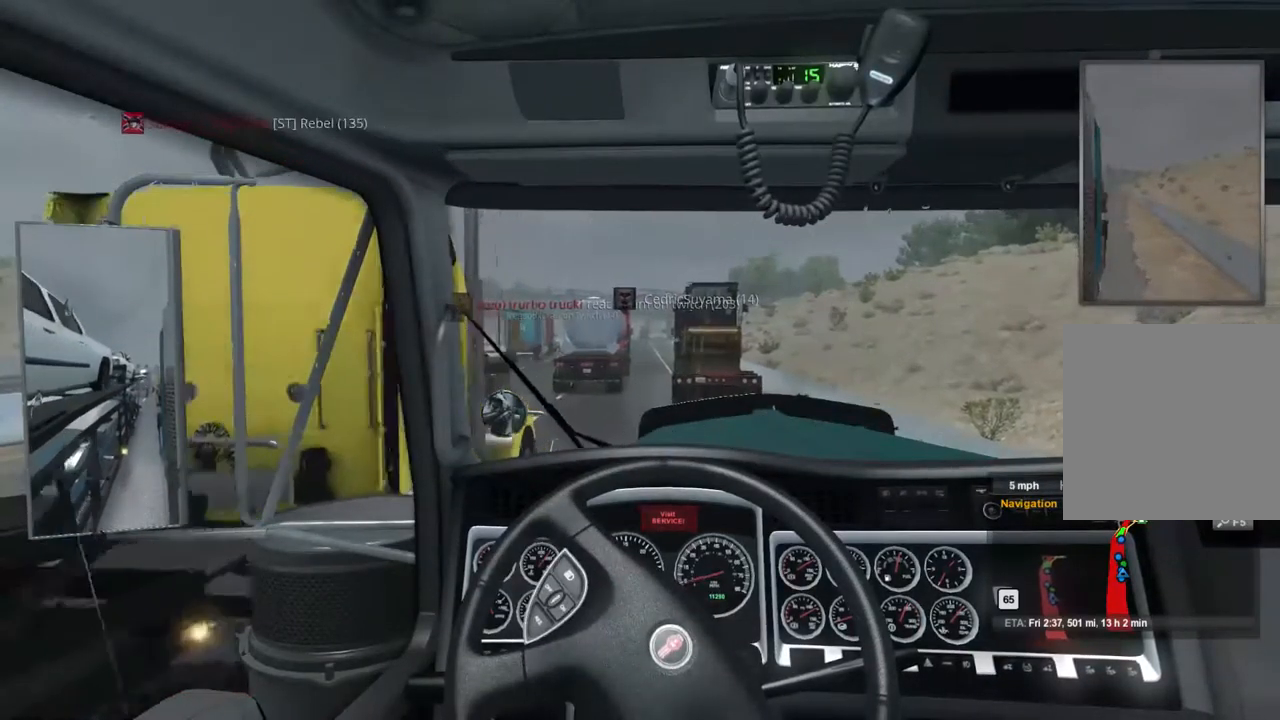
{"buttons": ["R2"], "left_stick": "right", "right_stick": "center", "events": [[33, "left_stick", "right"]]}
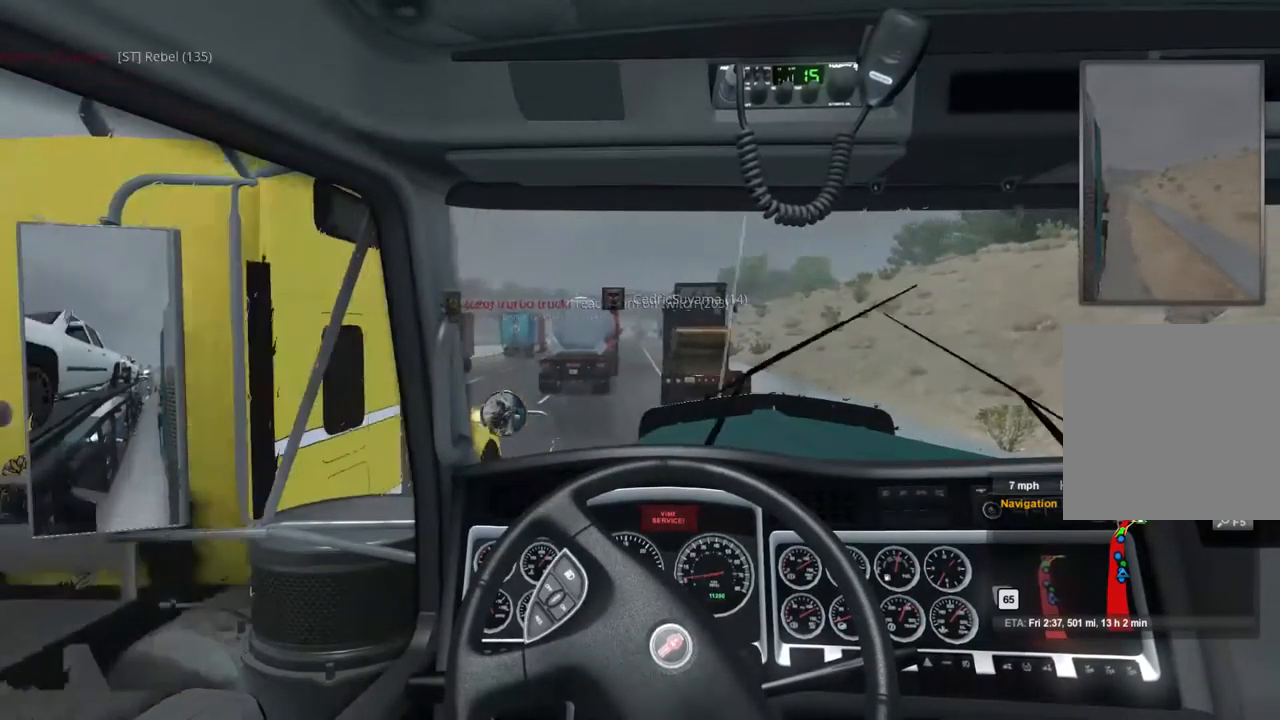
{"buttons": ["R2"], "left_stick": "center", "right_stick": "center", "events": [[133, "left_stick", "center"]]}
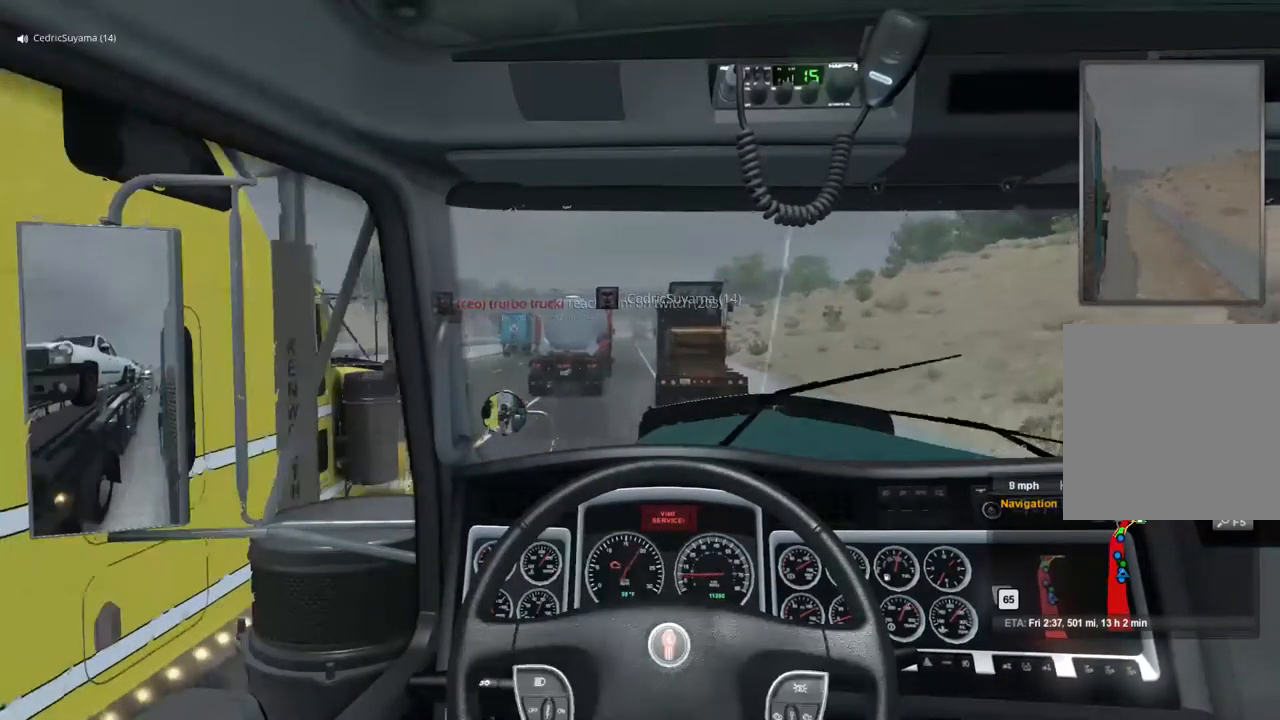
{"buttons": [], "left_stick": "center", "right_stick": "center", "events": [[467, "R2", "up"]]}
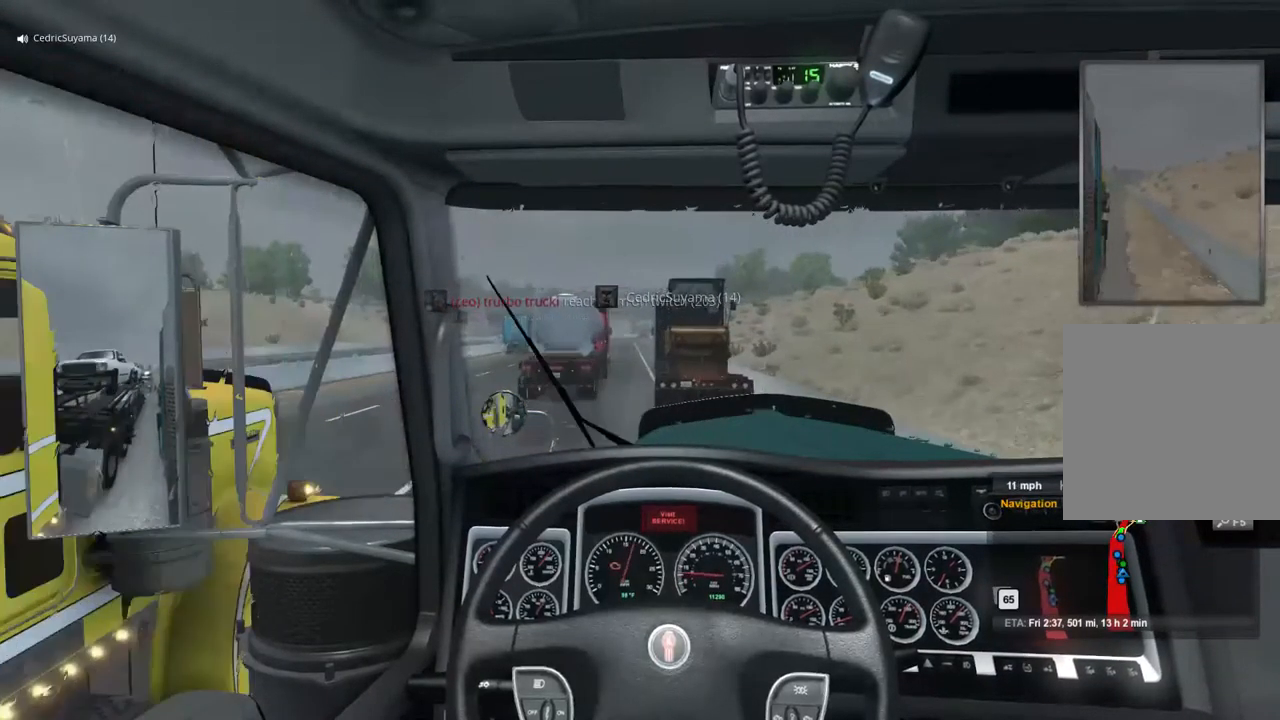
{"buttons": [], "left_stick": "center", "right_stick": "center", "events": [[33, "left_stick", "right"], [233, "left_stick", "center"]]}
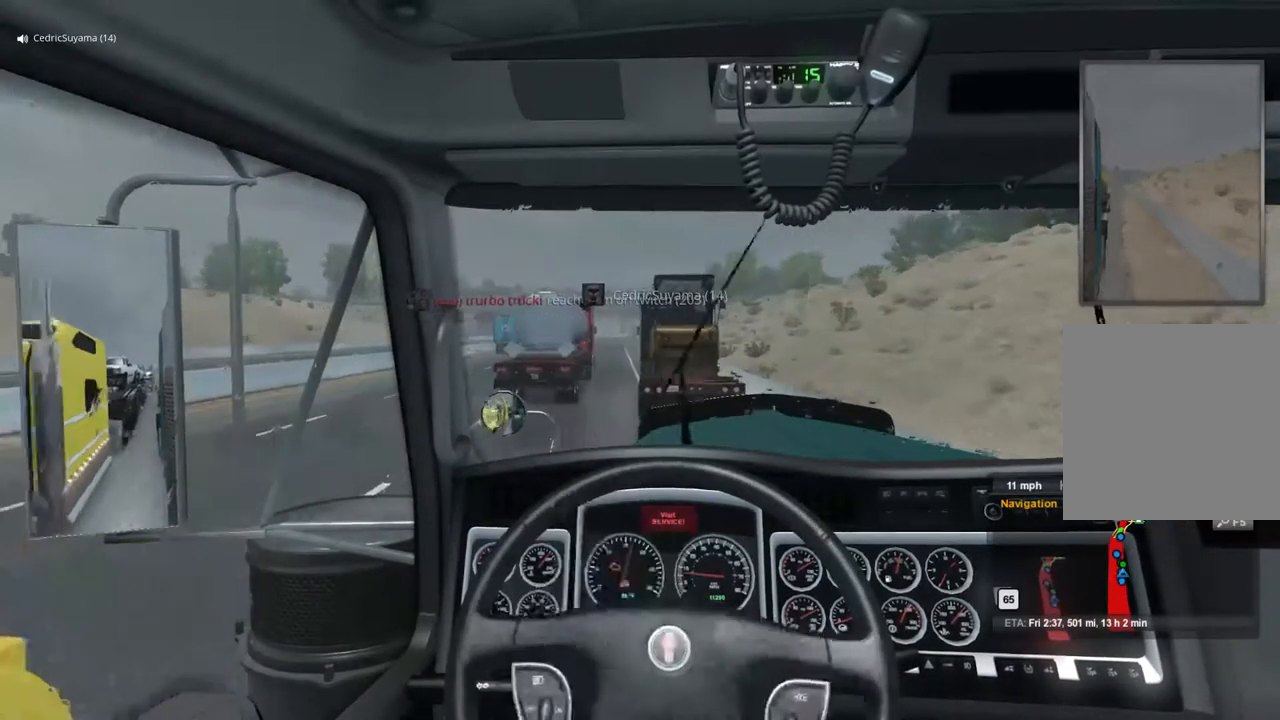
{"buttons": [], "left_stick": "center", "right_stick": "center", "events": []}
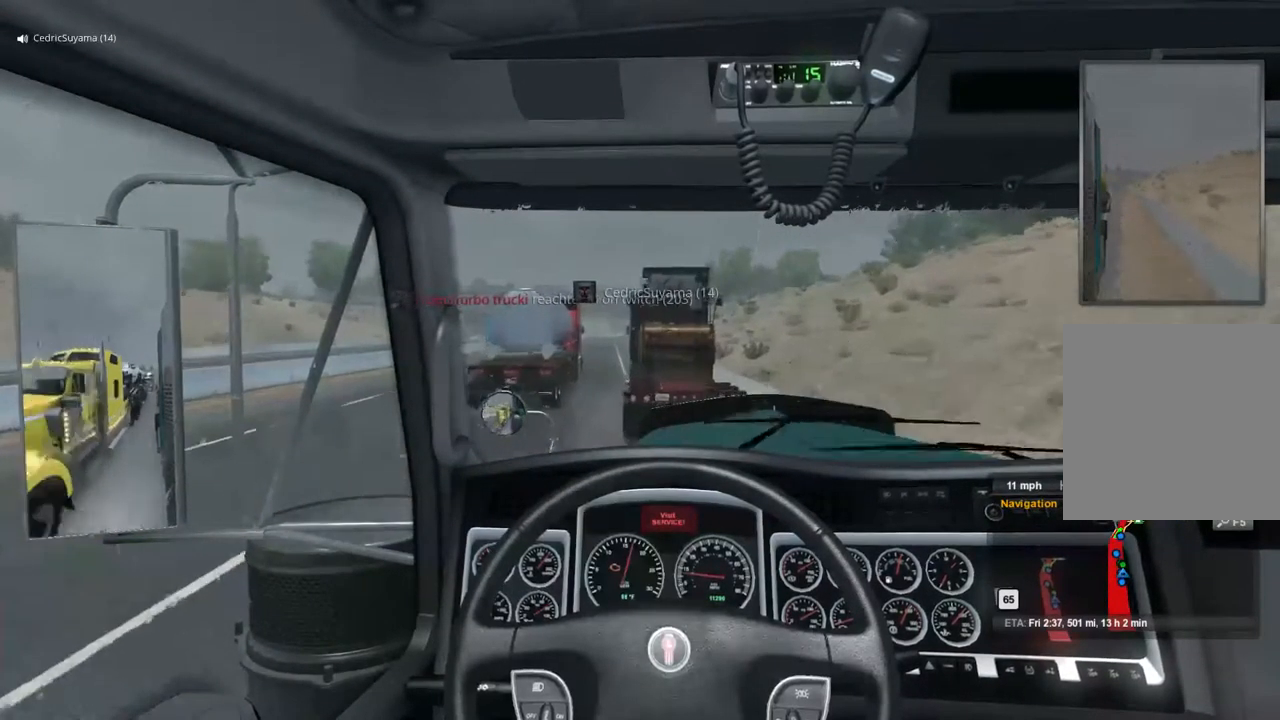
{"buttons": [], "left_stick": "center", "right_stick": "center", "events": []}
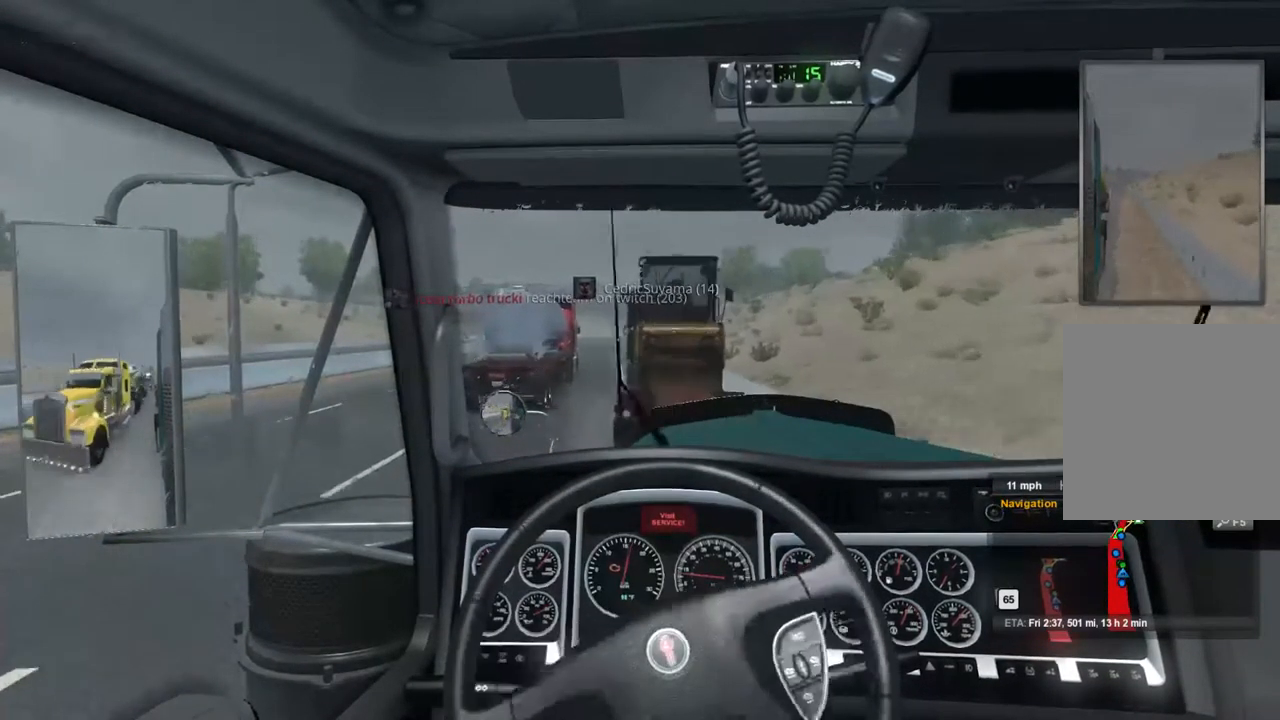
{"buttons": ["L2"], "left_stick": "center", "right_stick": "center", "events": [[167, "left_stick", "left"], [367, "left_stick", "center"], [400, "L2", "down"]]}
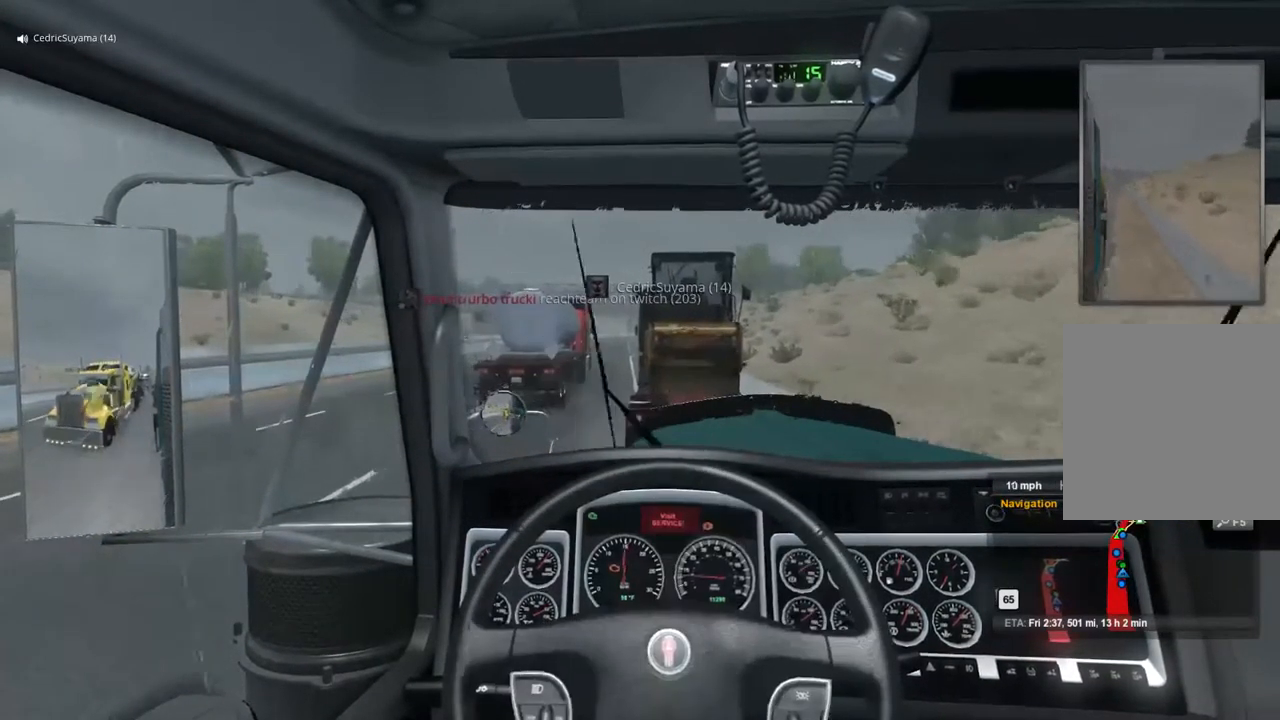
{"buttons": [], "left_stick": "center", "right_stick": "center", "events": [[300, "L2", "up"]]}
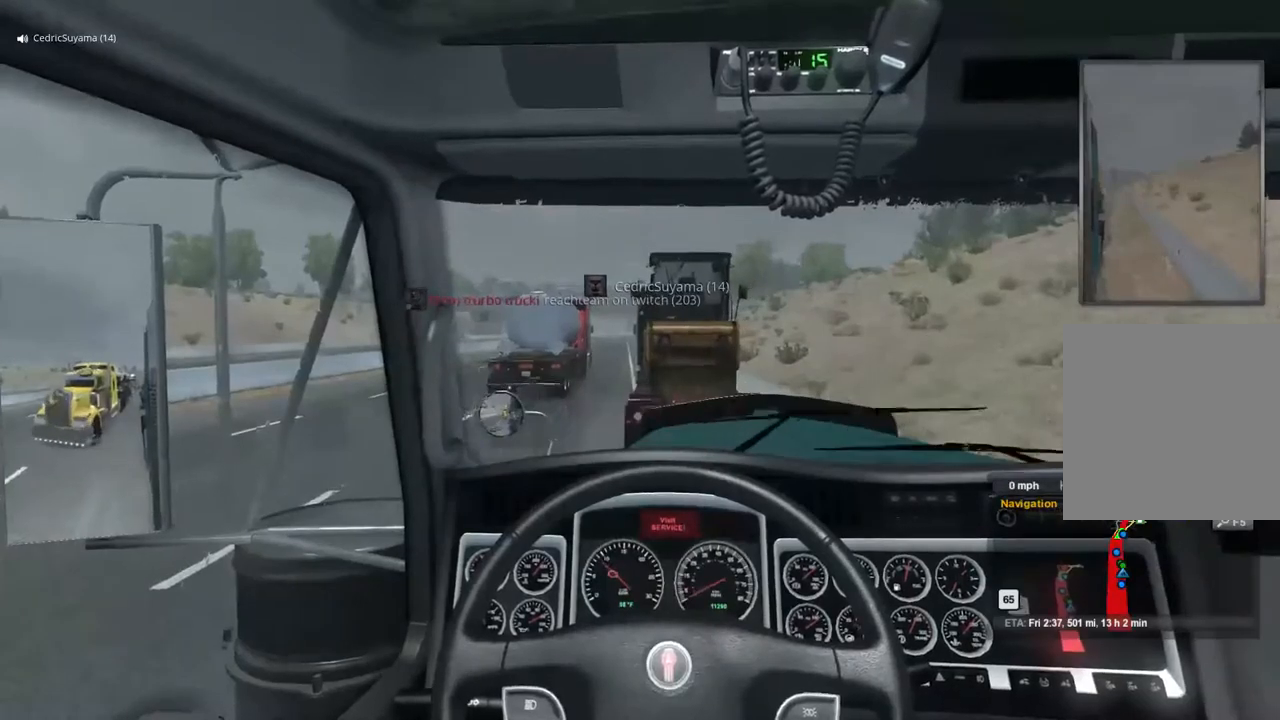
{"buttons": ["R2"], "left_stick": "center", "right_stick": "center", "events": [[100, "R2", "down"]]}
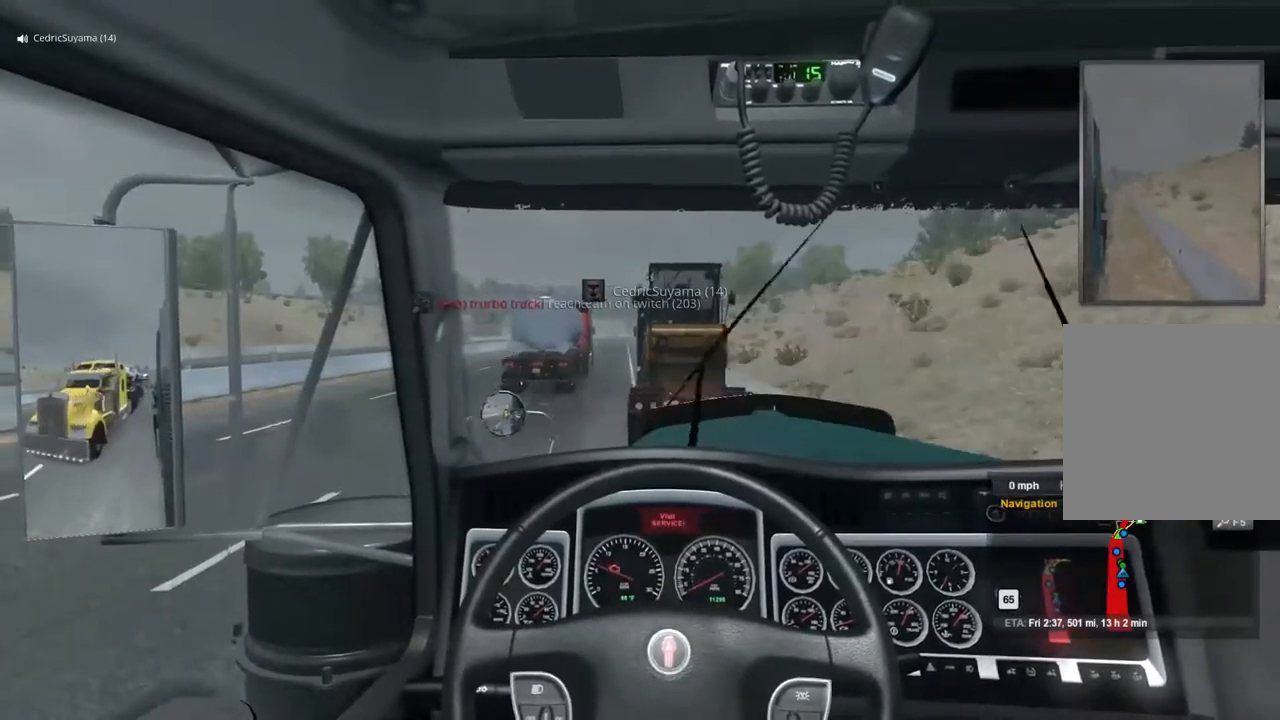
{"buttons": ["R2"], "left_stick": "center", "right_stick": "center", "events": []}
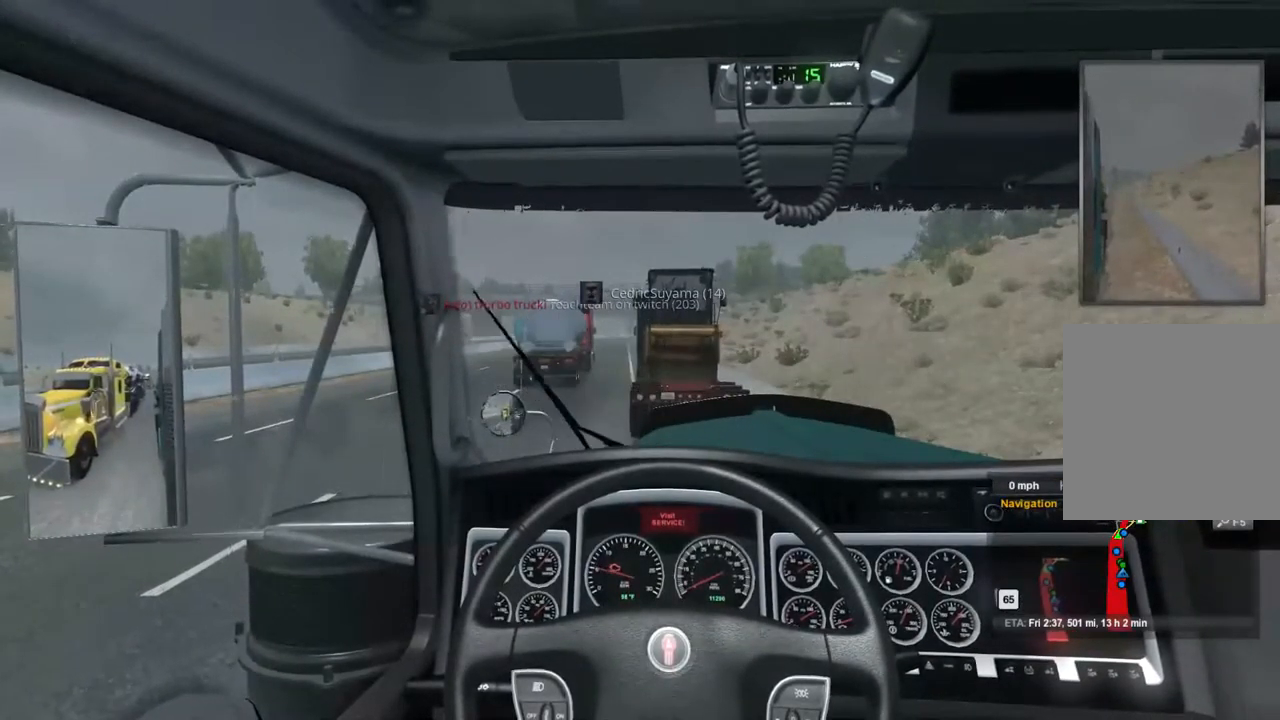
{"buttons": ["R2"], "left_stick": "center", "right_stick": "center", "events": []}
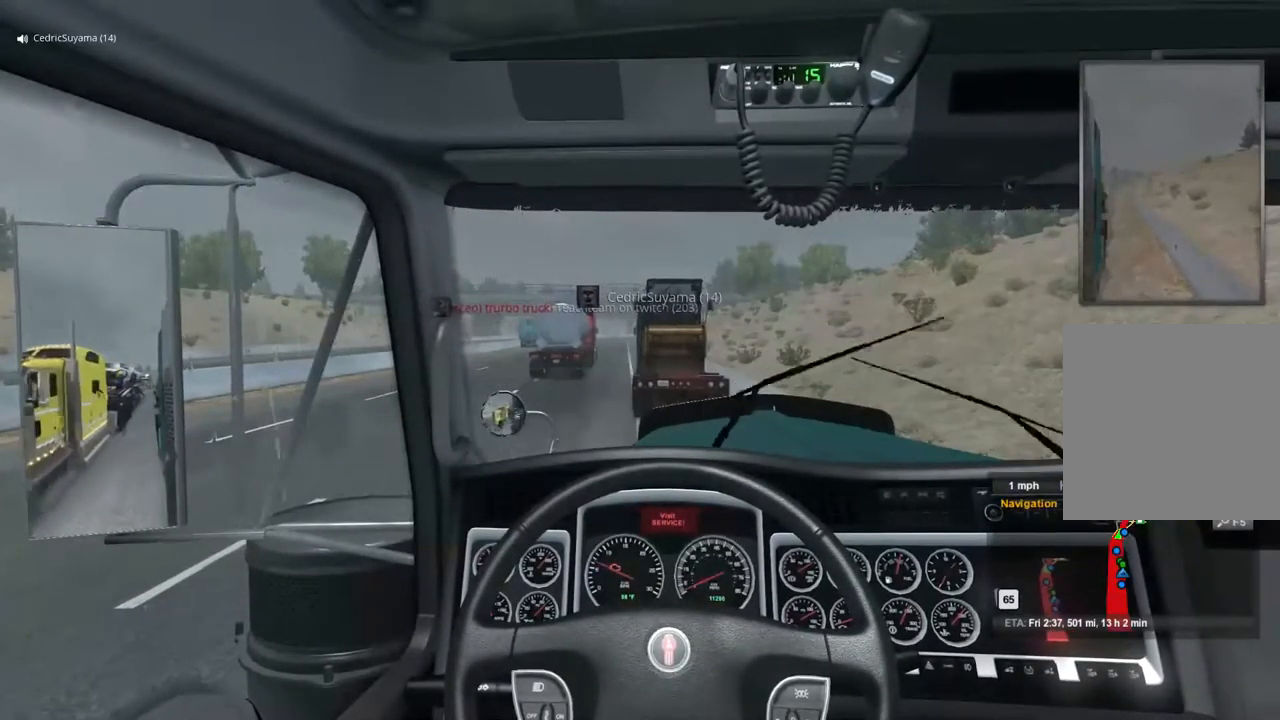
{"buttons": ["R2"], "left_stick": "center", "right_stick": "center", "events": []}
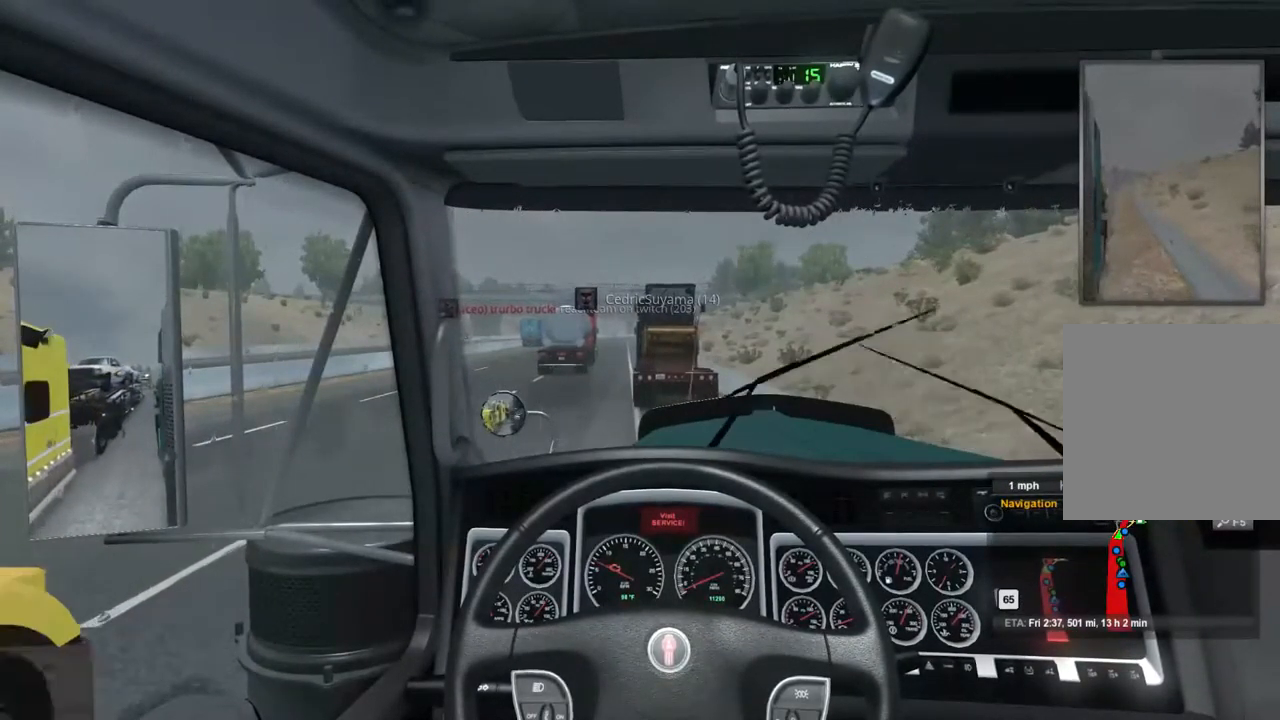
{"buttons": ["R2"], "left_stick": "center", "right_stick": "center", "events": []}
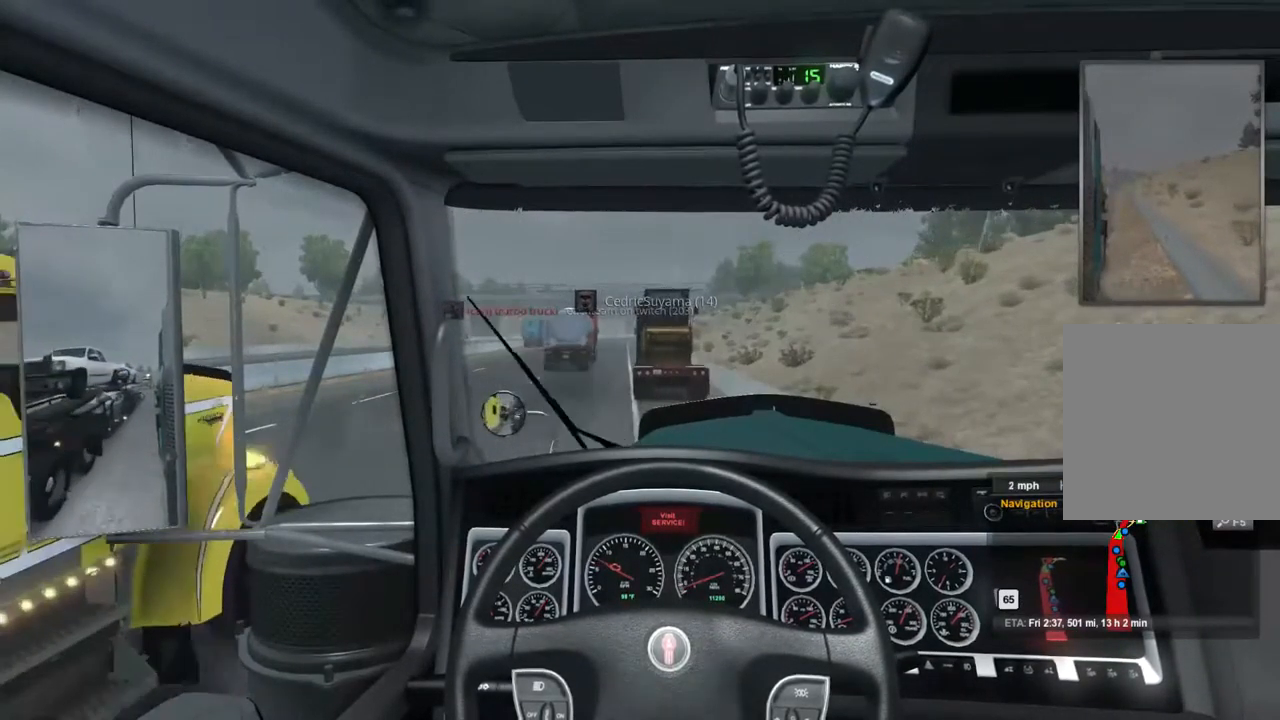
{"buttons": ["R2"], "left_stick": "center", "right_stick": "center", "events": []}
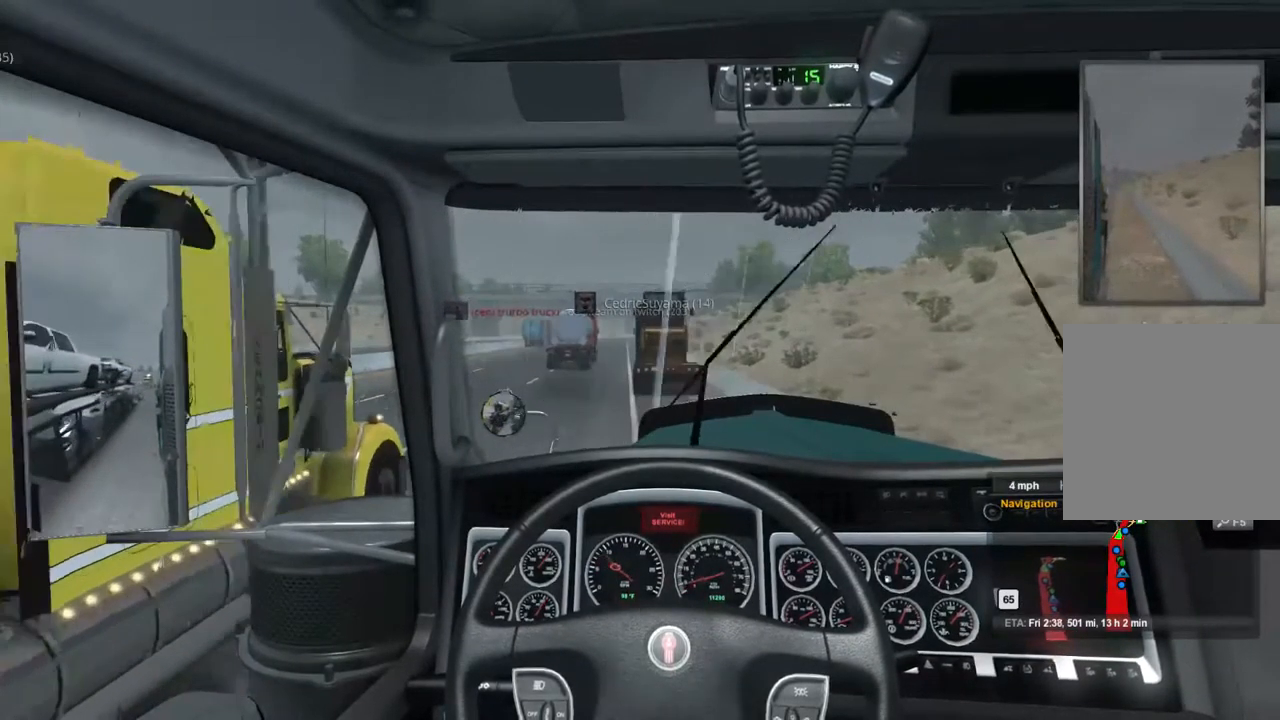
{"buttons": ["R2"], "left_stick": "center", "right_stick": "center", "events": []}